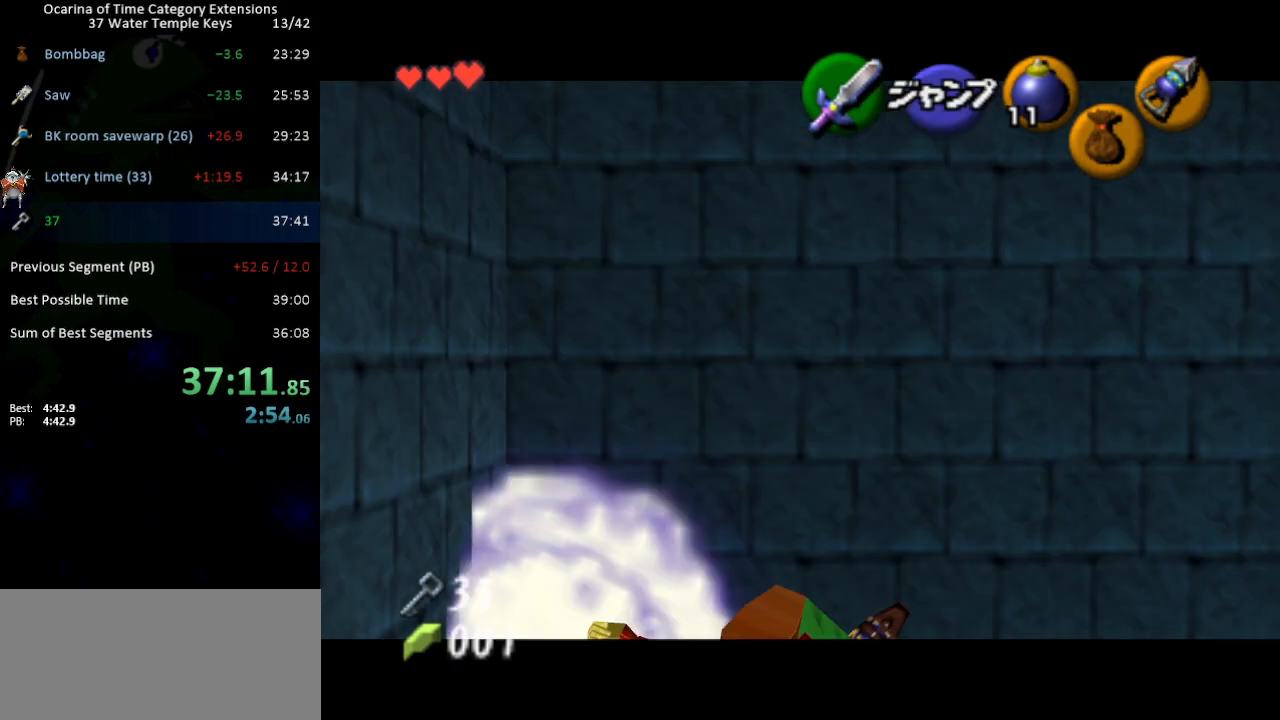
Gameplay with a controller (Nintendo layout); each line is a JSON object with the inputs held at the frame after it. "events" lists button and stick changes between this image and that frame as [ms after this image, input, new state], when the widget could be followed in between. Not read: L3 R3.
{"buttons": ["X"], "left_stick": "down", "right_stick": "center", "events": [[333, "X", "down"], [367, "R1", "up"], [483, "L1", "up"]]}
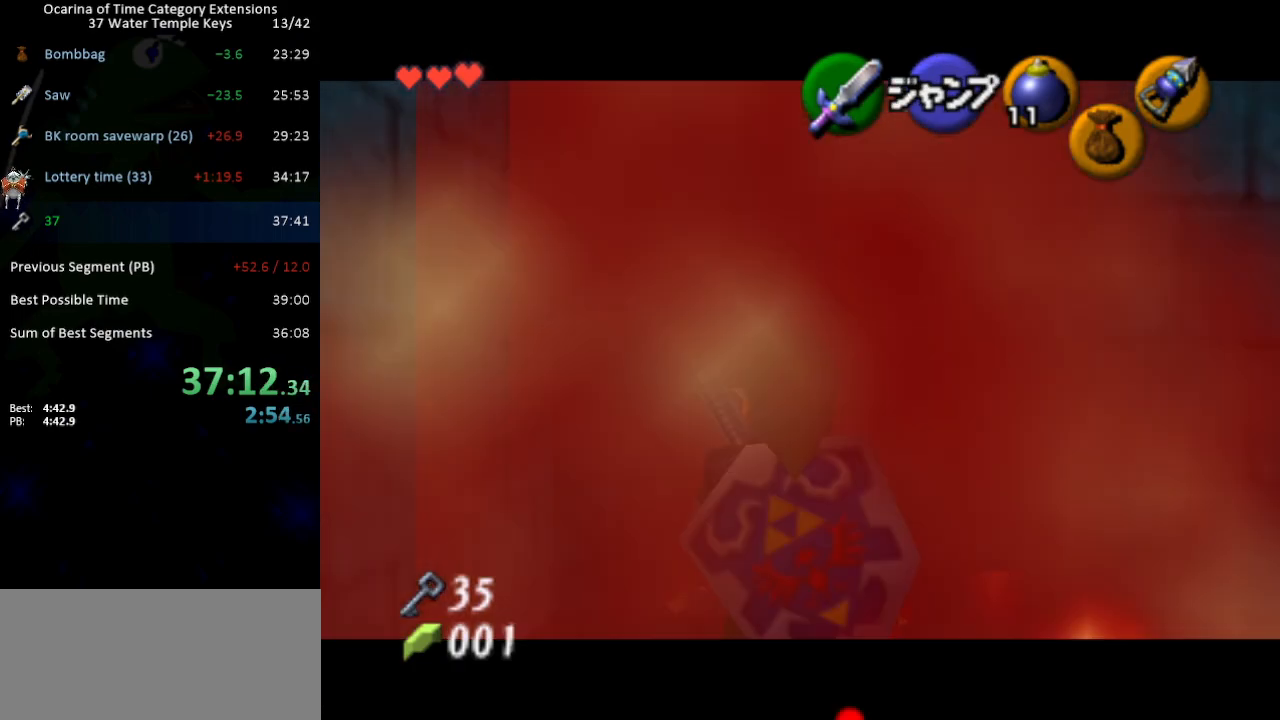
{"buttons": ["X"], "left_stick": "down-left", "right_stick": "center", "events": [[250, "left_stick", "down-left"]]}
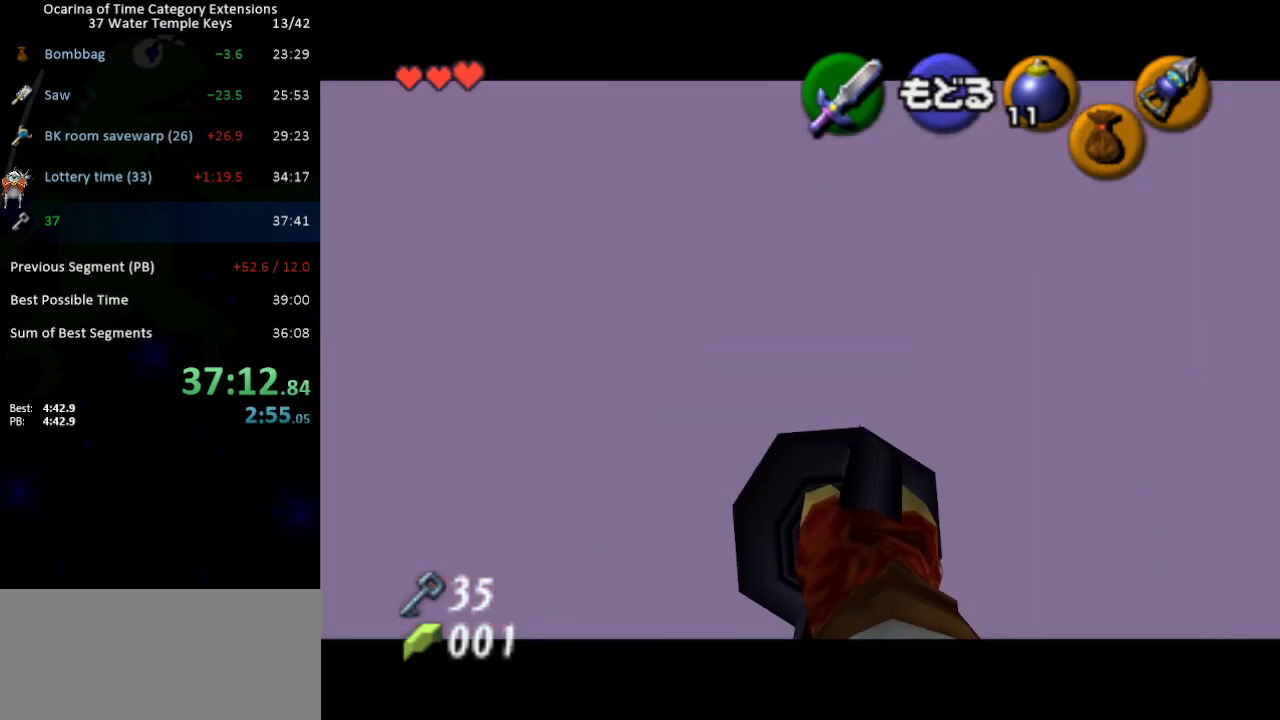
{"buttons": ["X"], "left_stick": "down-left", "right_stick": "center", "events": []}
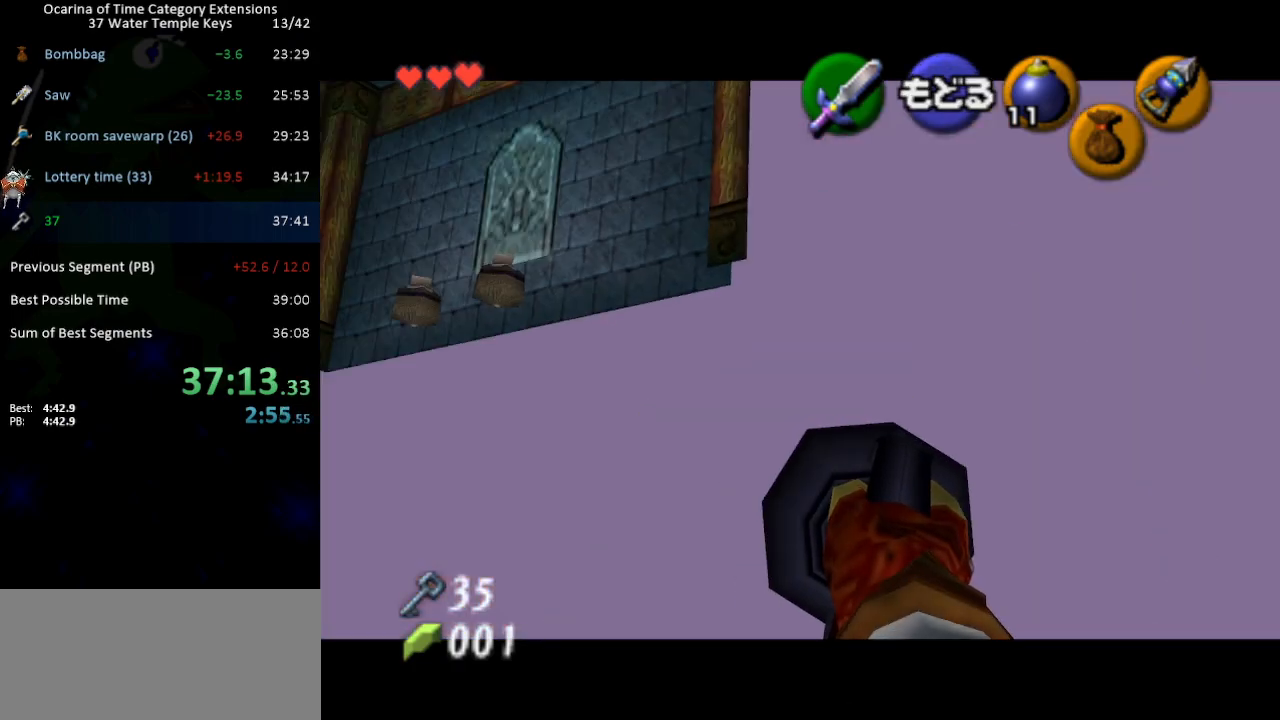
{"buttons": ["X"], "left_stick": "center", "right_stick": "center", "events": [[150, "left_stick", "left"], [433, "left_stick", "center"]]}
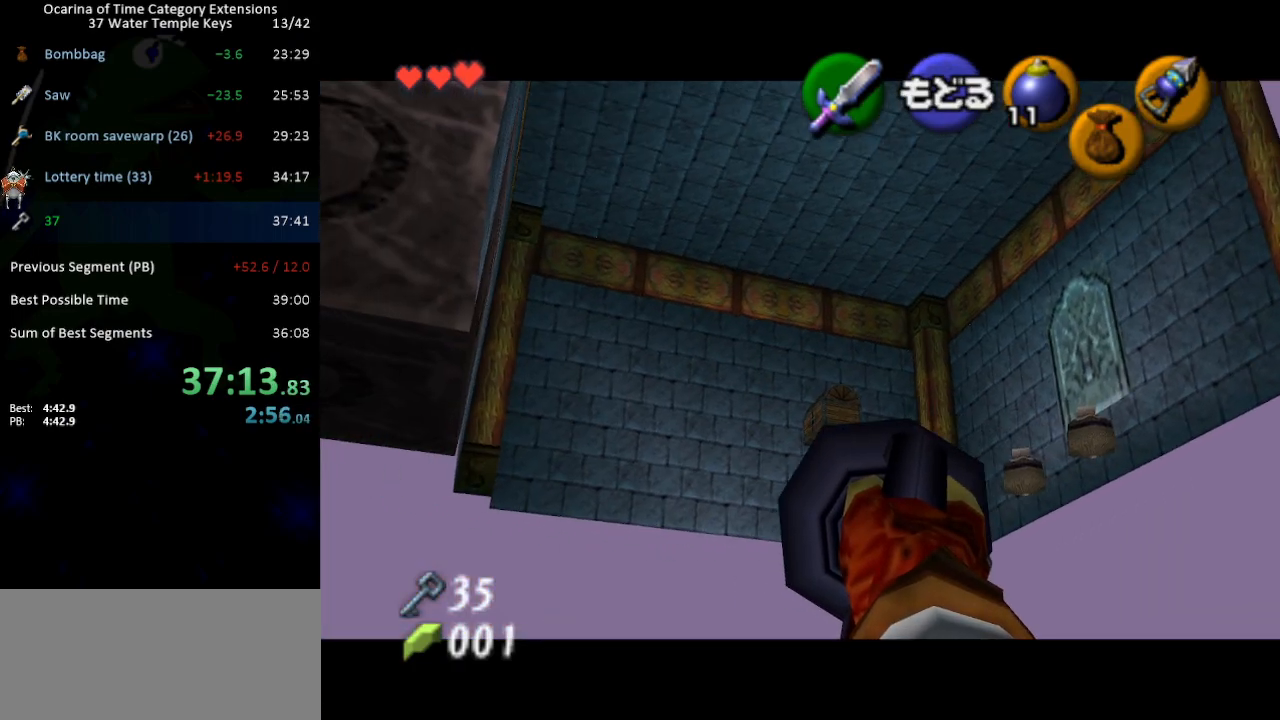
{"buttons": [], "left_stick": "center", "right_stick": "center", "events": [[267, "left_stick", "up-right"], [300, "X", "up"], [333, "left_stick", "center"]]}
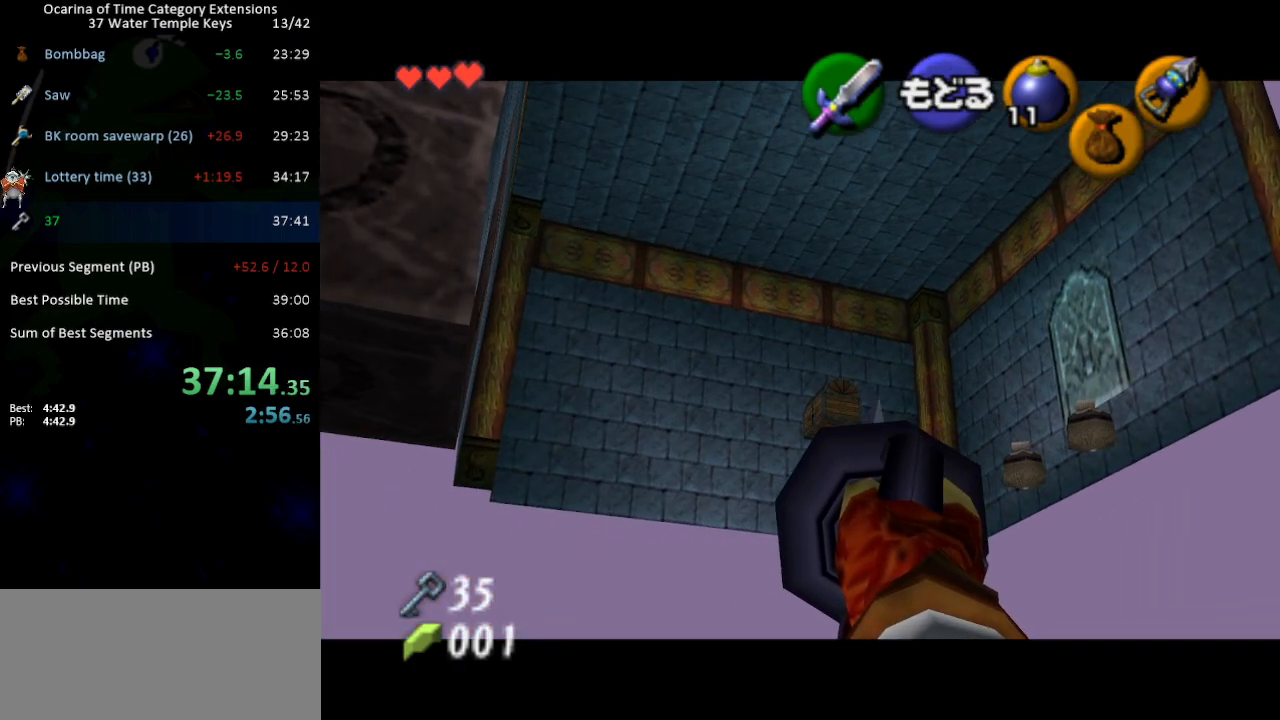
{"buttons": [], "left_stick": "center", "right_stick": "center", "events": []}
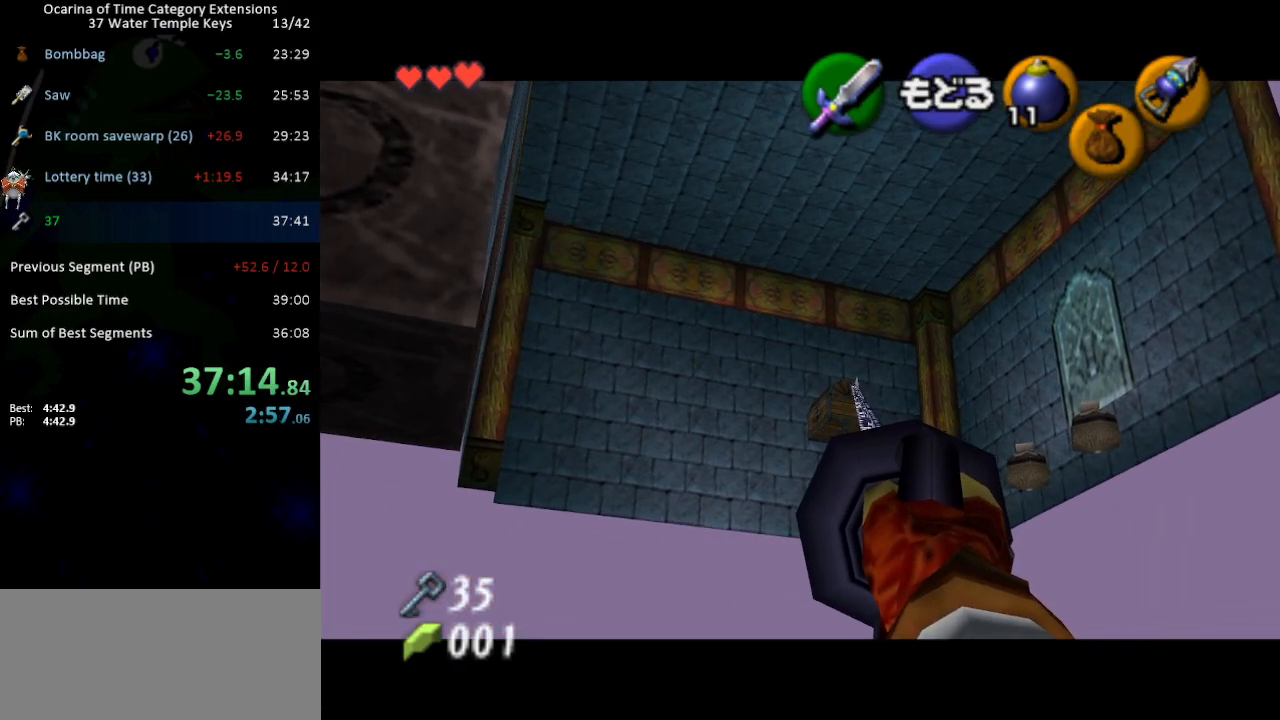
{"buttons": [], "left_stick": "center", "right_stick": "center", "events": []}
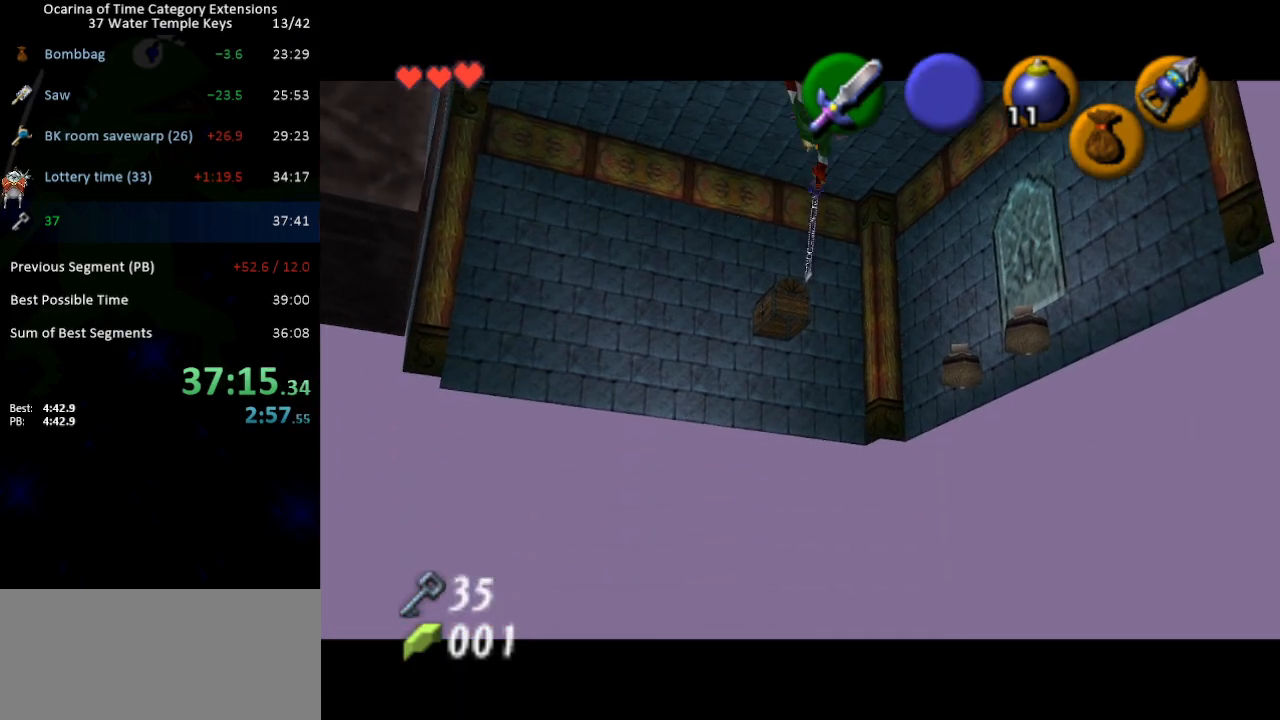
{"buttons": [], "left_stick": "left", "right_stick": "center", "events": [[117, "left_stick", "left"]]}
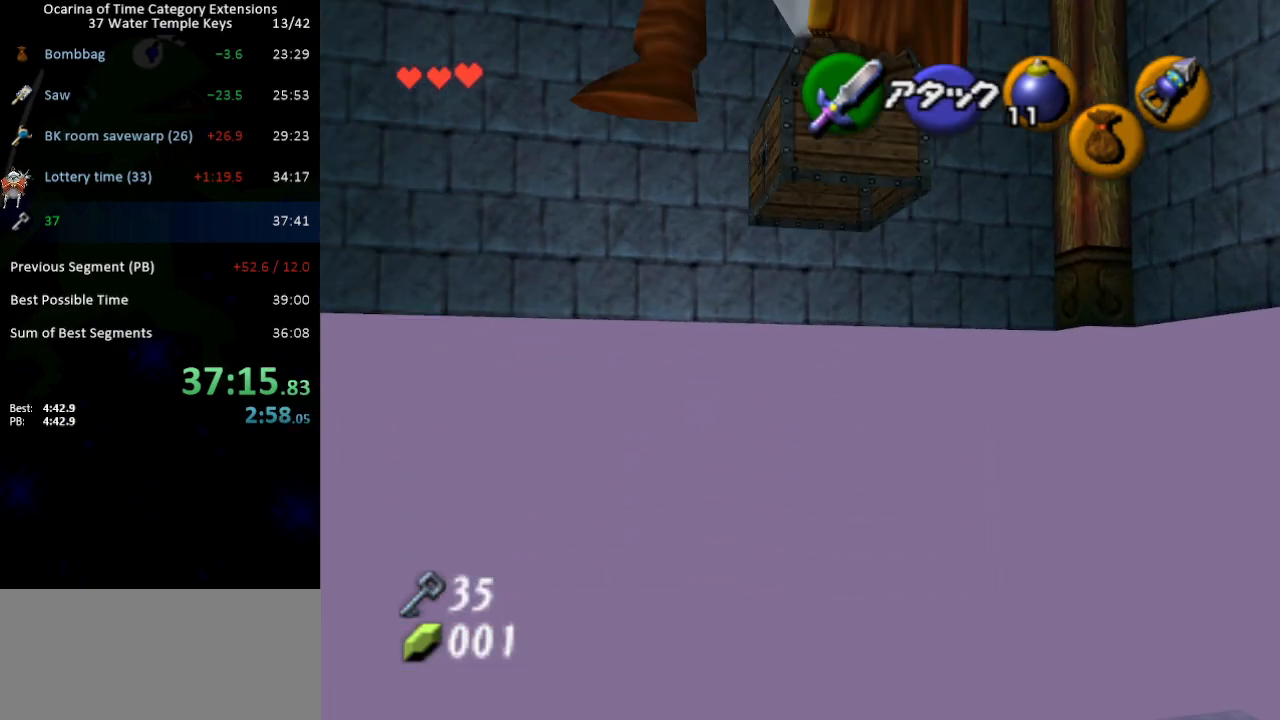
{"buttons": ["A"], "left_stick": "center", "right_stick": "center", "events": [[33, "left_stick", "center"], [67, "R1", "down"], [150, "R1", "up"], [200, "left_stick", "right"], [450, "A", "down"], [450, "left_stick", "center"]]}
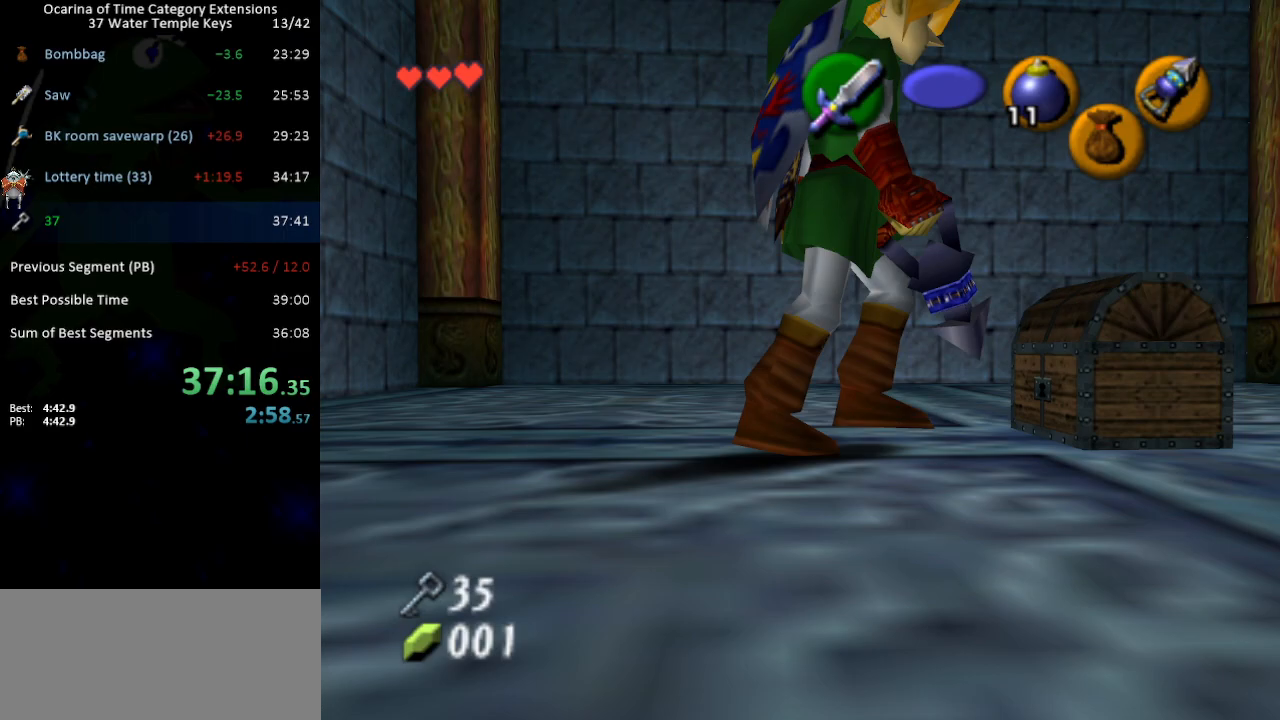
{"buttons": [], "left_stick": "center", "right_stick": "center", "events": [[17, "A", "up"], [83, "A", "down"], [150, "A", "up"]]}
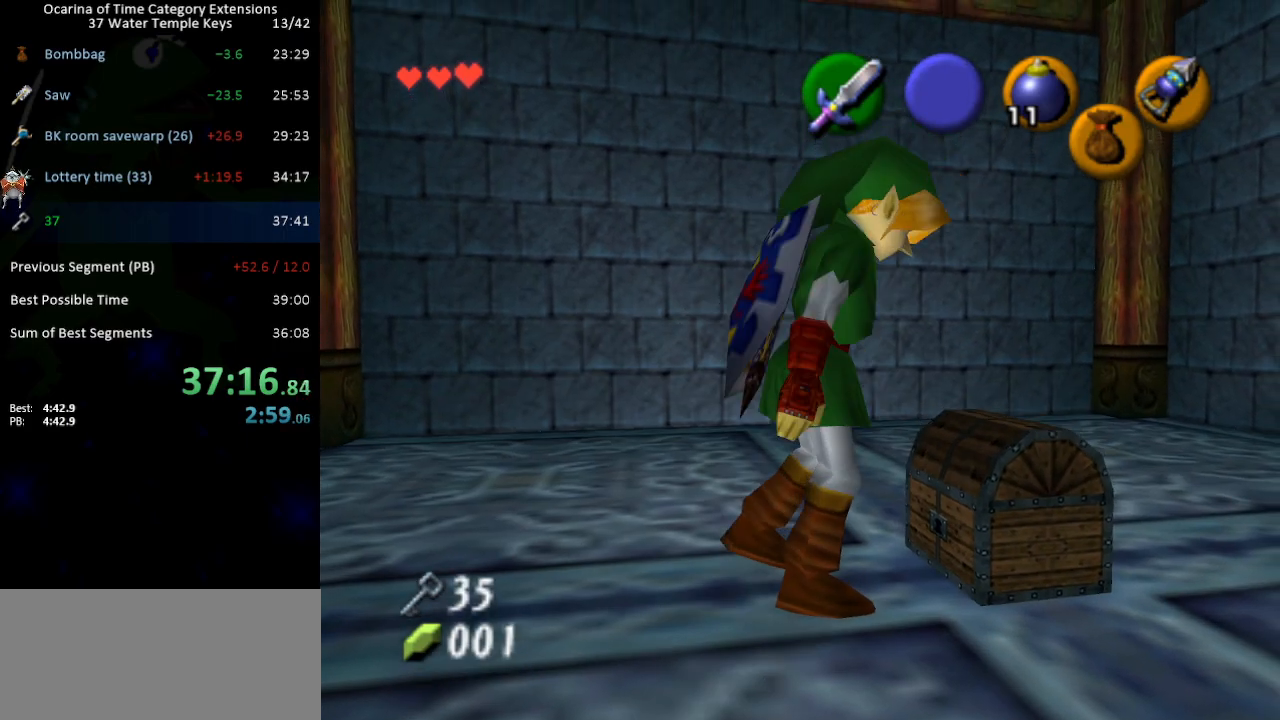
{"buttons": [], "left_stick": "center", "right_stick": "center", "events": []}
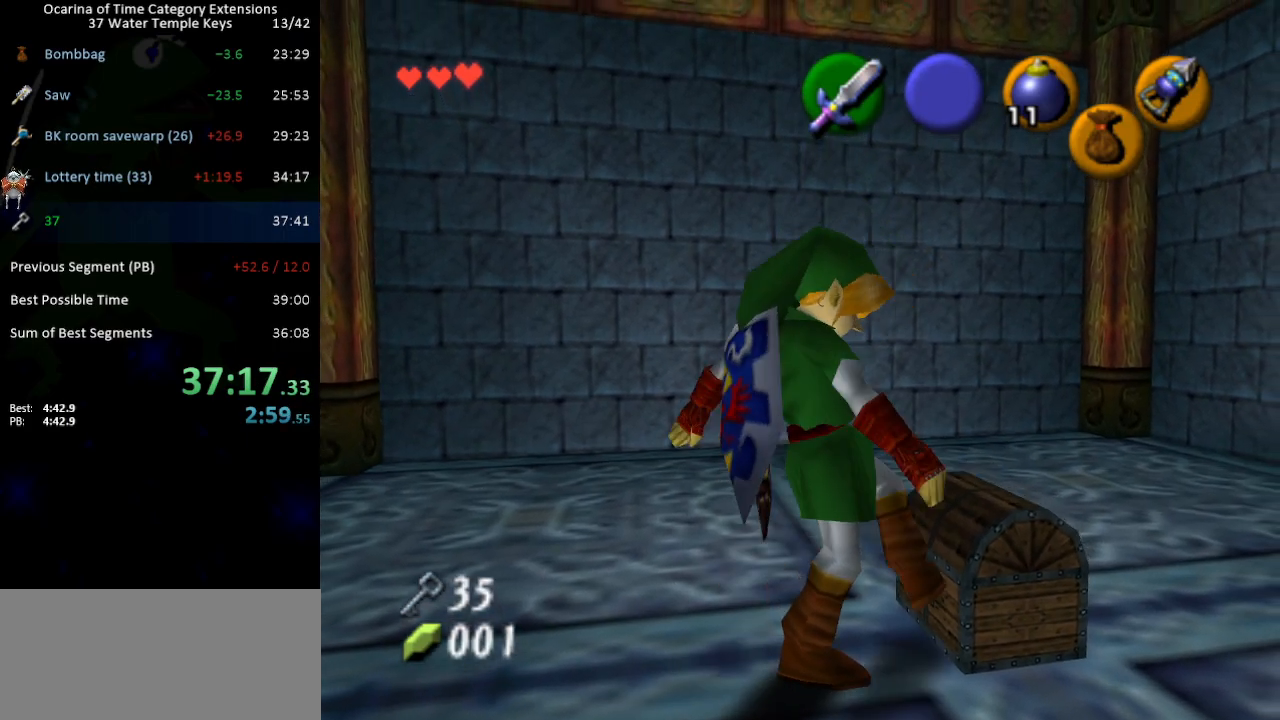
{"buttons": [], "left_stick": "center", "right_stick": "center", "events": []}
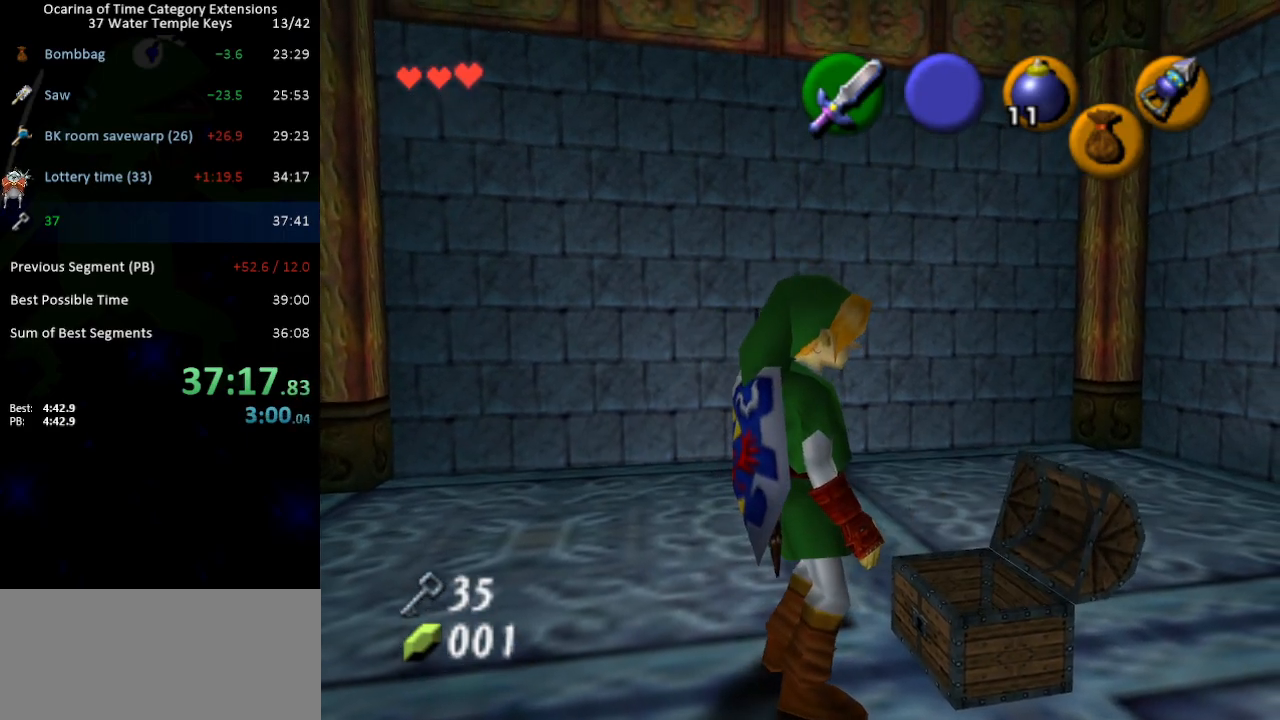
{"buttons": [], "left_stick": "center", "right_stick": "center", "events": []}
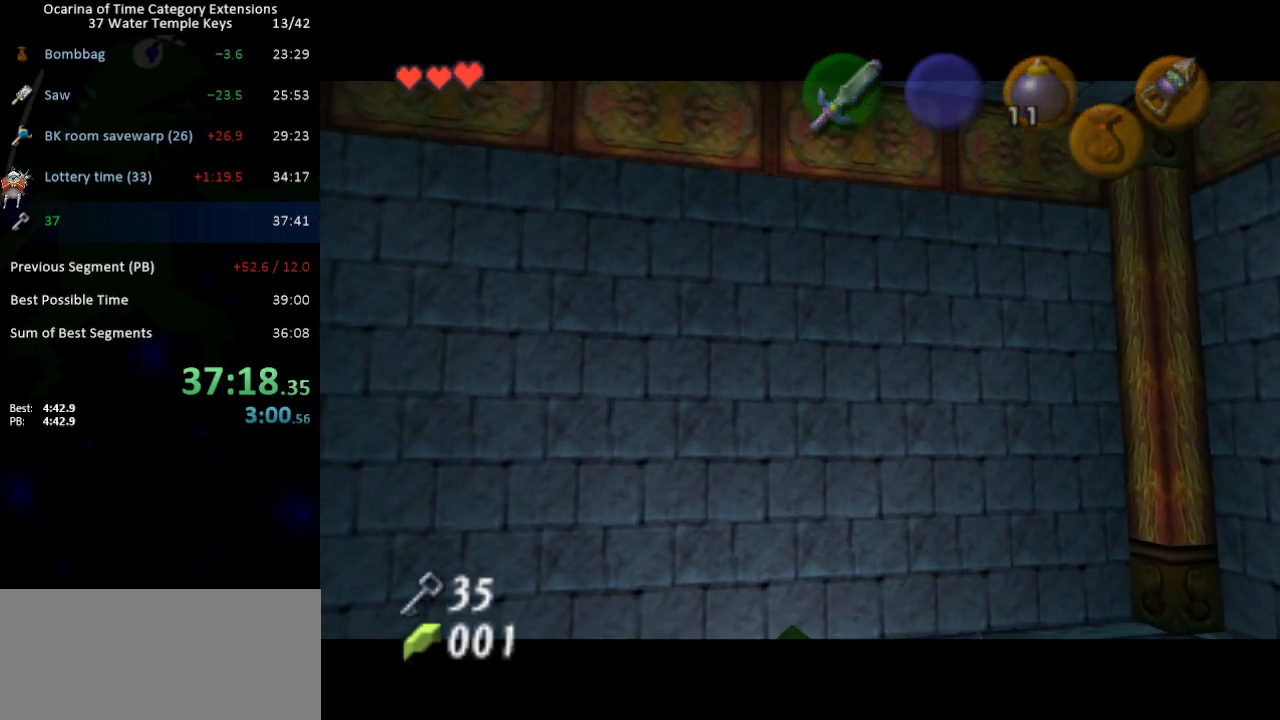
{"buttons": [], "left_stick": "center", "right_stick": "center", "events": []}
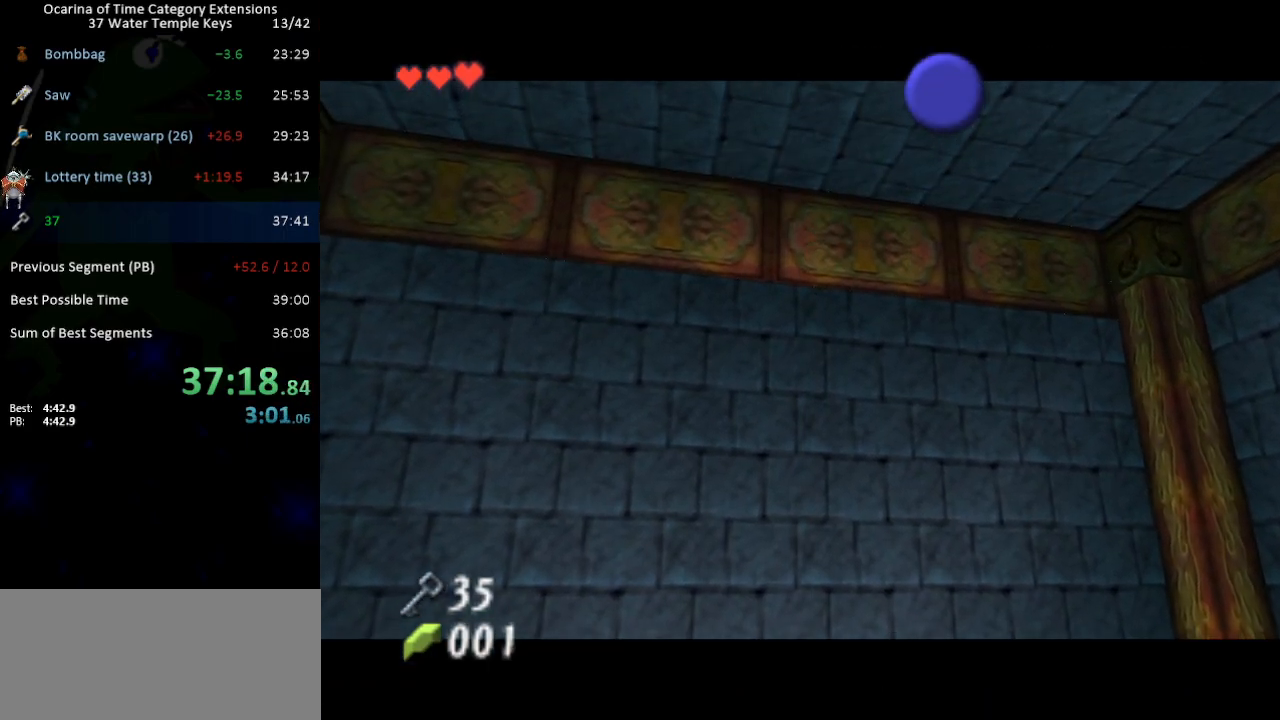
{"buttons": [], "left_stick": "center", "right_stick": "center", "events": []}
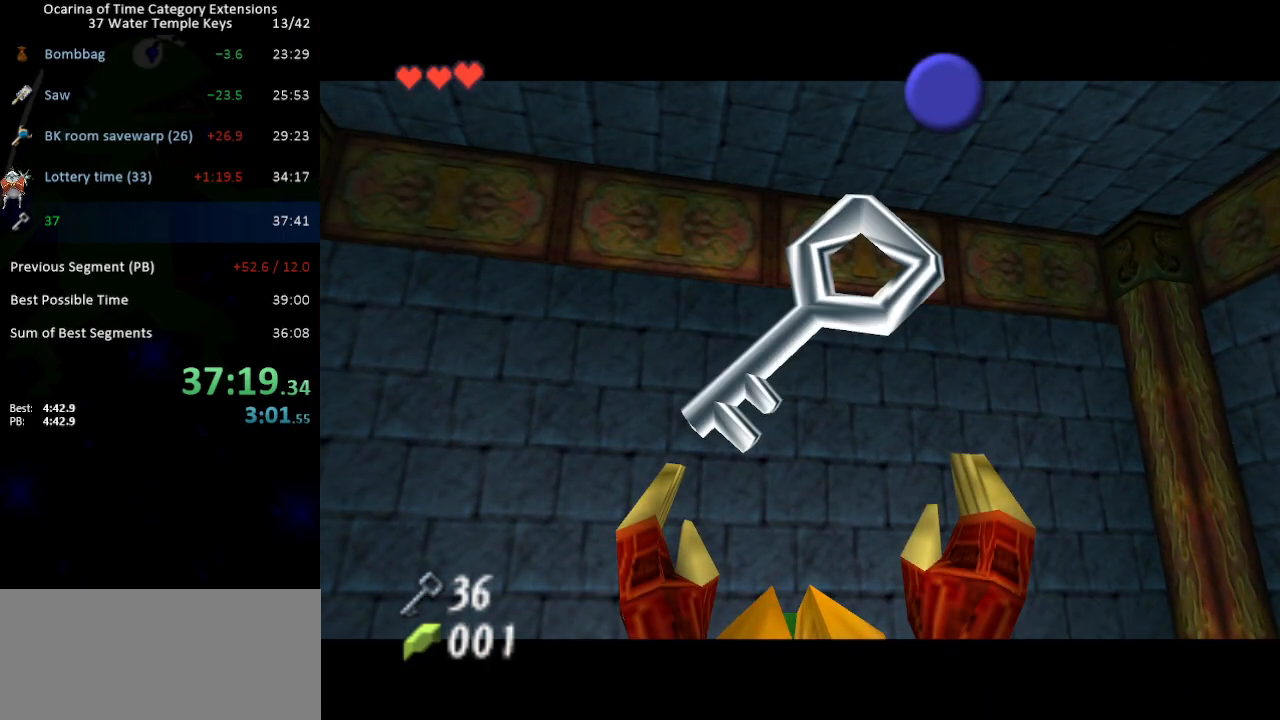
{"buttons": [], "left_stick": "center", "right_stick": "center", "events": []}
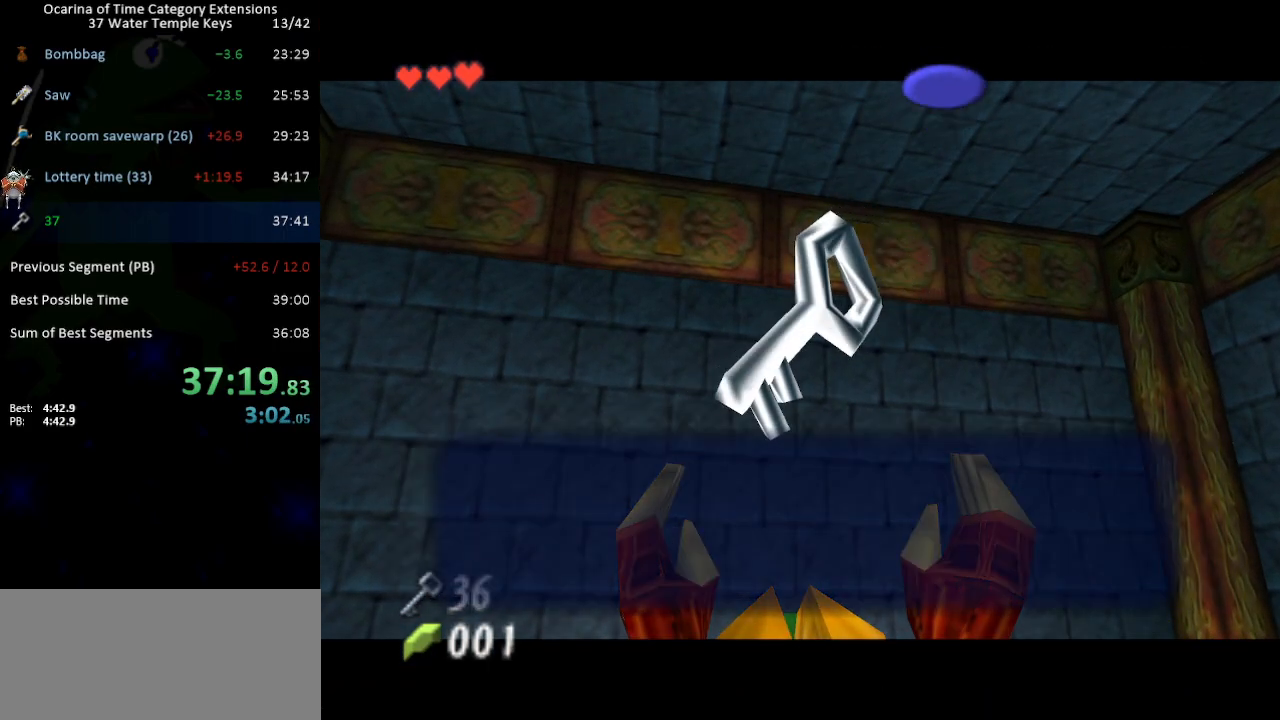
{"buttons": [], "left_stick": "right", "right_stick": "center", "events": [[267, "A", "down"], [333, "A", "up"], [367, "left_stick", "right"]]}
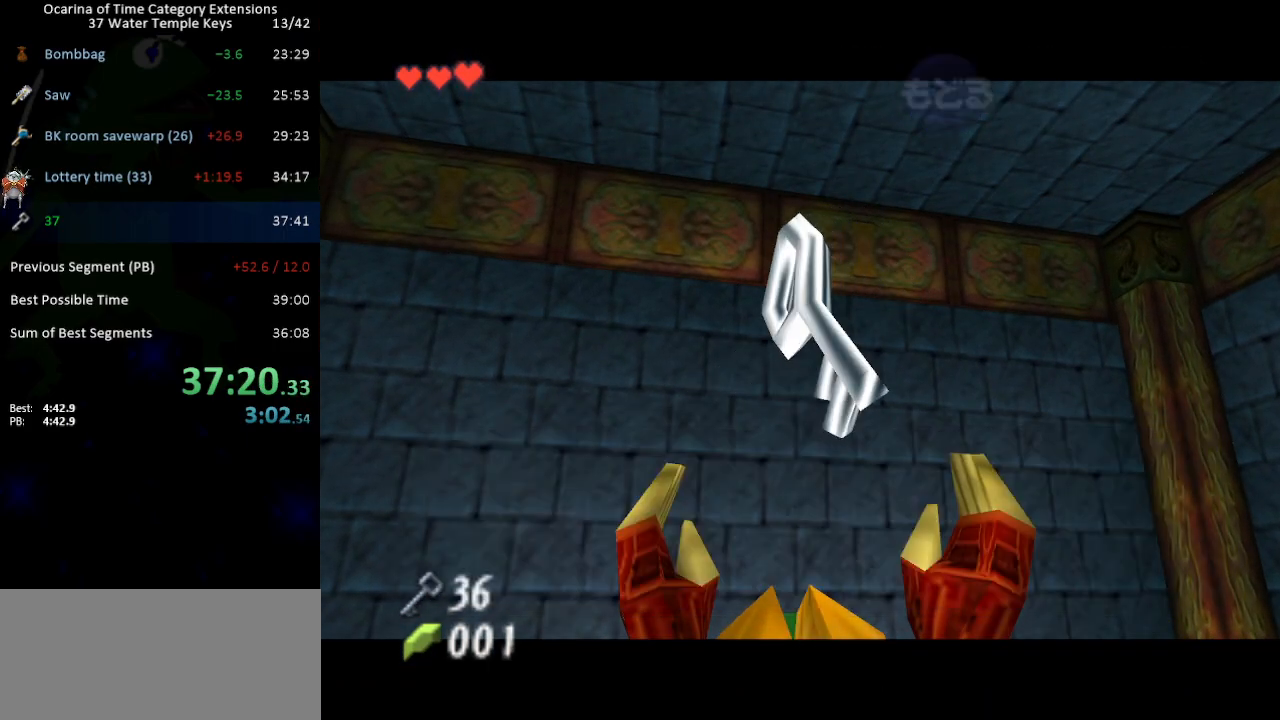
{"buttons": ["B", "R1"], "left_stick": "center", "right_stick": "center"}
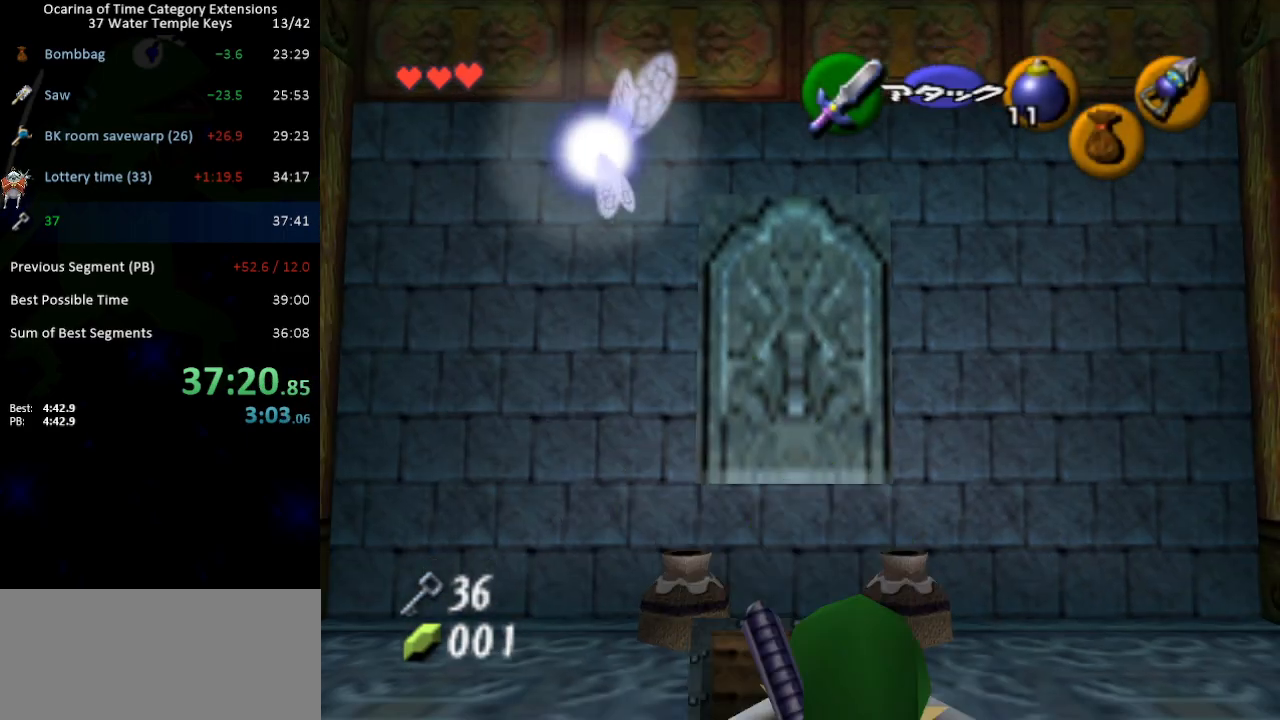
{"buttons": ["A"], "left_stick": "center", "right_stick": "center"}
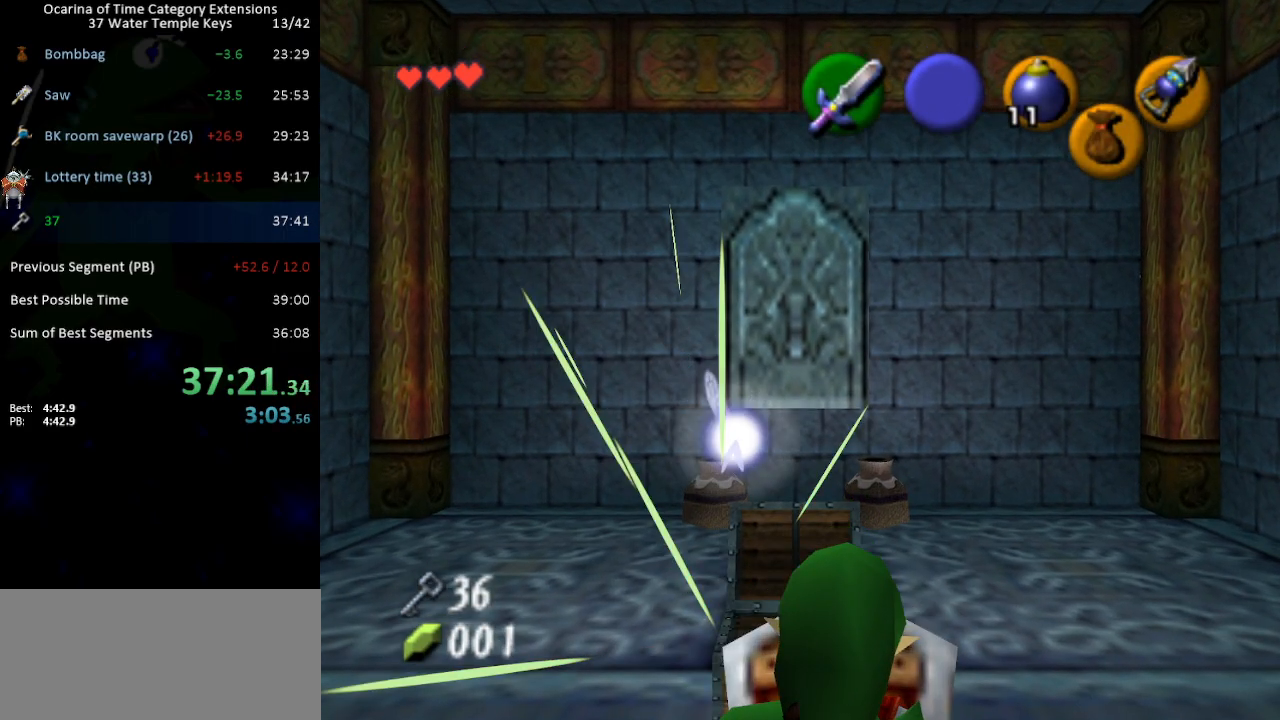
{"buttons": ["R1"], "left_stick": "left", "right_stick": "center", "events": [[17, "A", "up"], [17, "R1", "down"], [433, "left_stick", "left"]]}
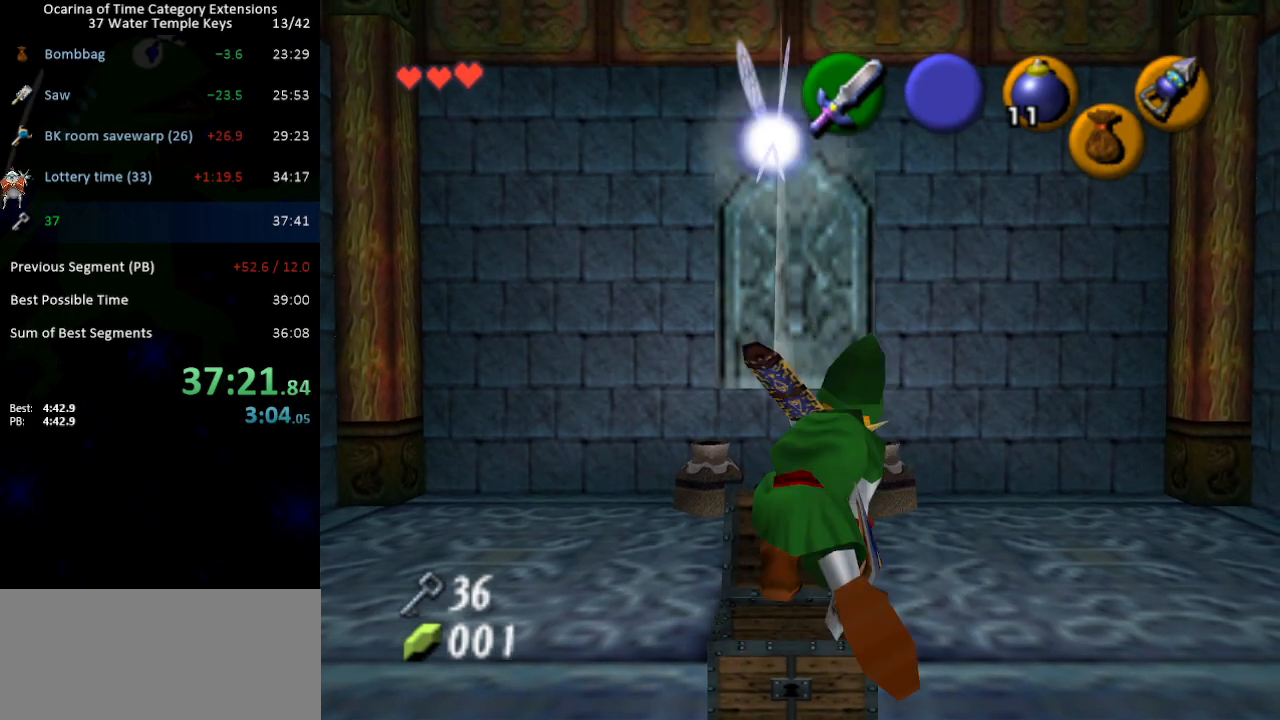
{"buttons": ["R1"], "left_stick": "left", "right_stick": "center", "events": []}
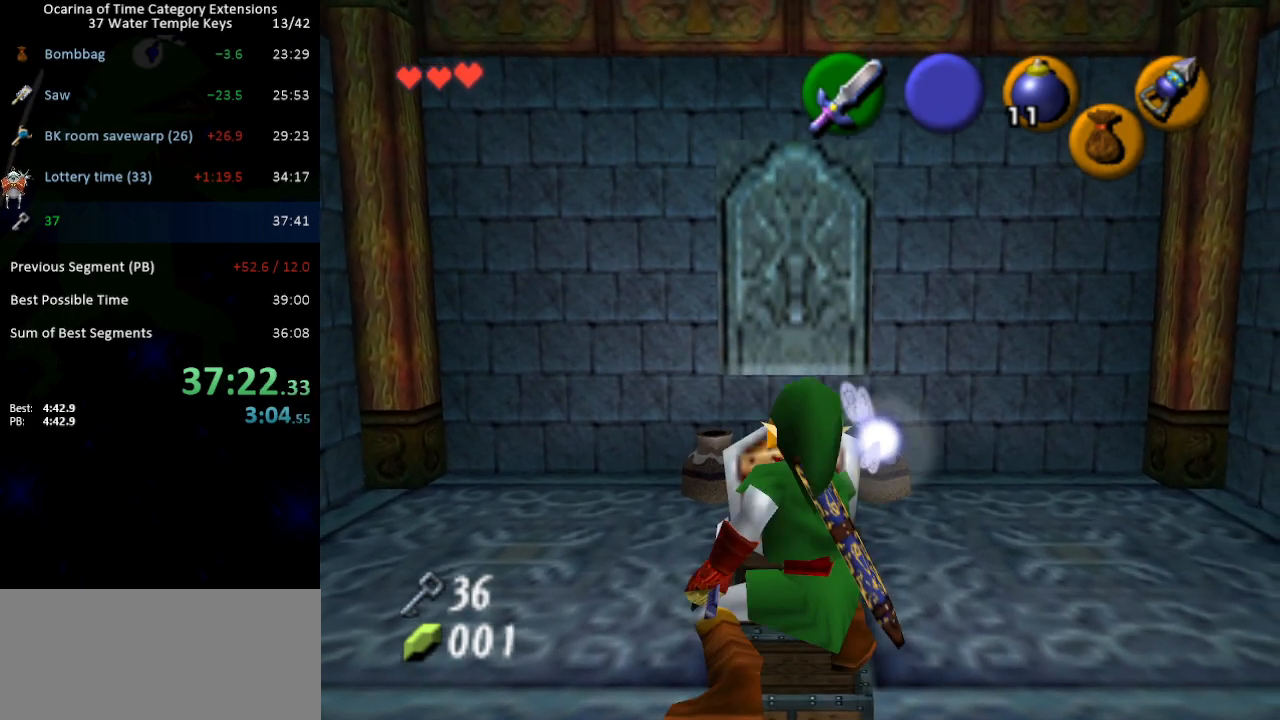
{"buttons": ["L1", "R1"], "left_stick": "center", "right_stick": "center", "events": [[50, "R1", "up"], [150, "R1", "down"], [183, "left_stick", "center"], [217, "L1", "down"], [217, "R1", "up"], [367, "Y", "down"], [433, "R1", "down"], [483, "Y", "up"]]}
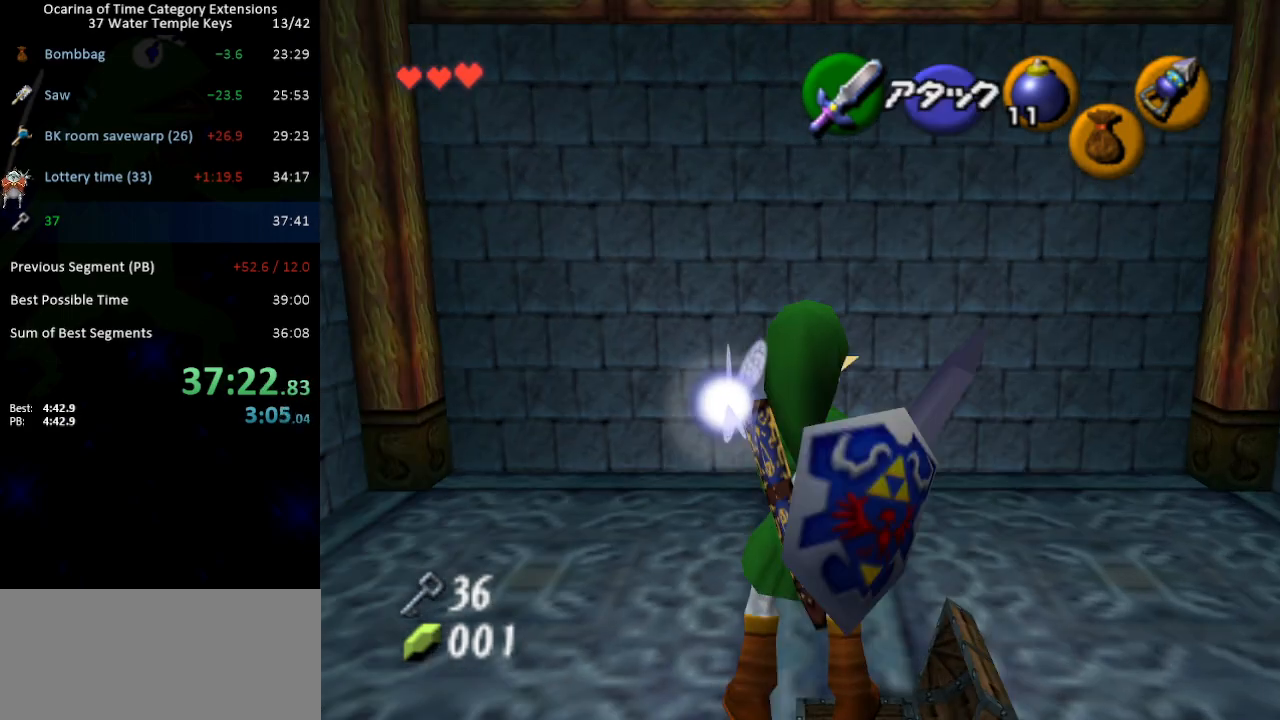
{"buttons": ["L1", "R1"], "left_stick": "center", "right_stick": "center", "events": [[117, "L1", "up"], [117, "R1", "up"], [183, "left_stick", "down"], [217, "R1", "down"], [267, "left_stick", "center"], [483, "L1", "down"]]}
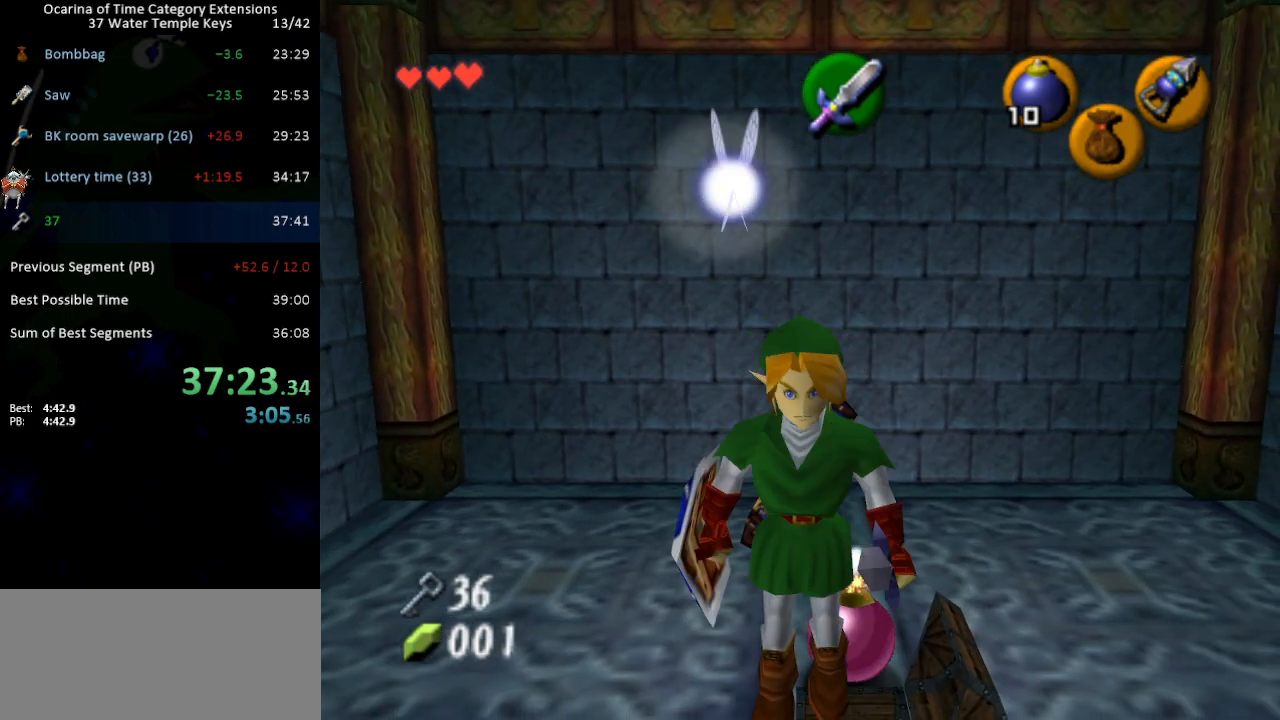
{"buttons": [], "left_stick": "center", "right_stick": "center", "events": [[17, "R1", "up"], [83, "L1", "up"]]}
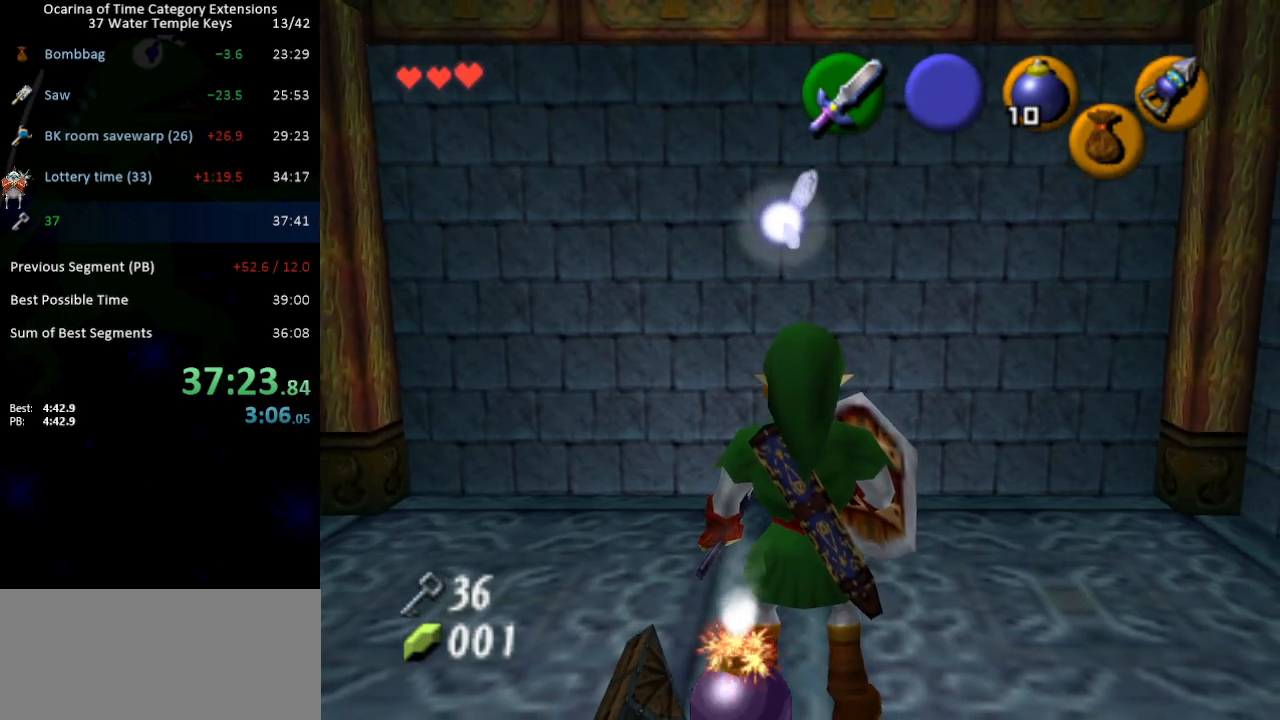
{"buttons": [], "left_stick": "center", "right_stick": "center", "events": []}
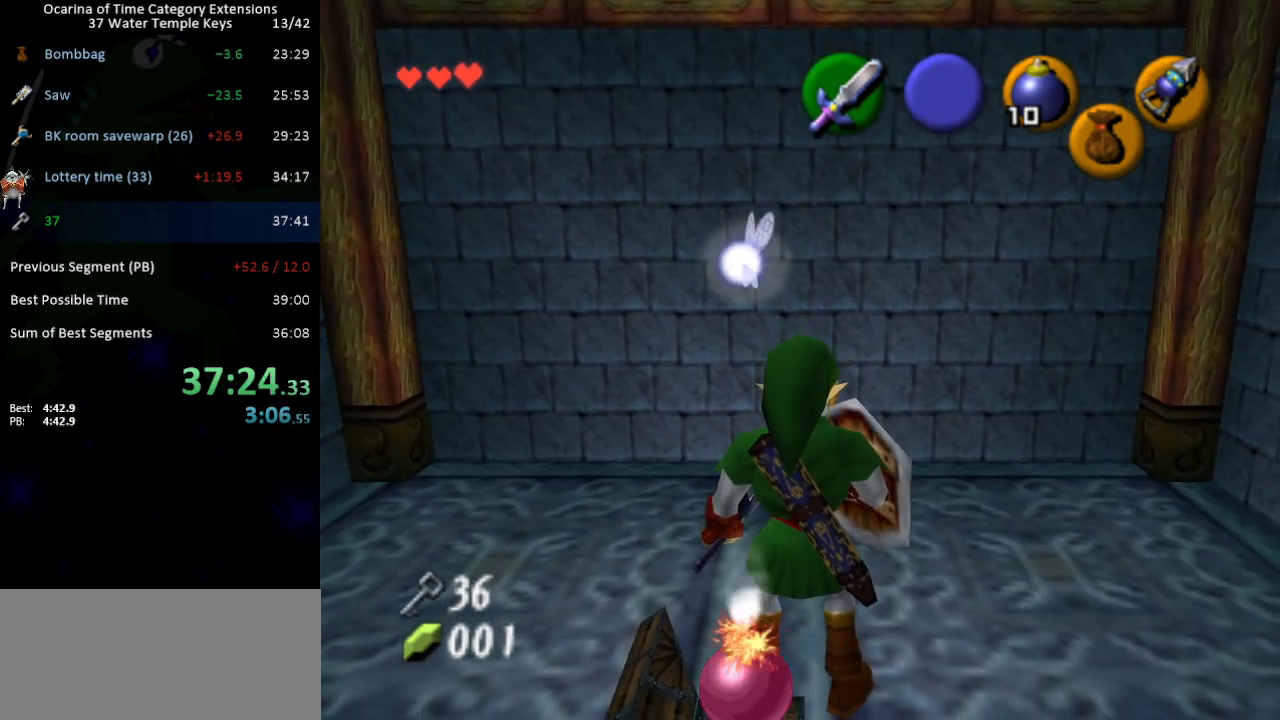
{"buttons": [], "left_stick": "center", "right_stick": "center", "events": []}
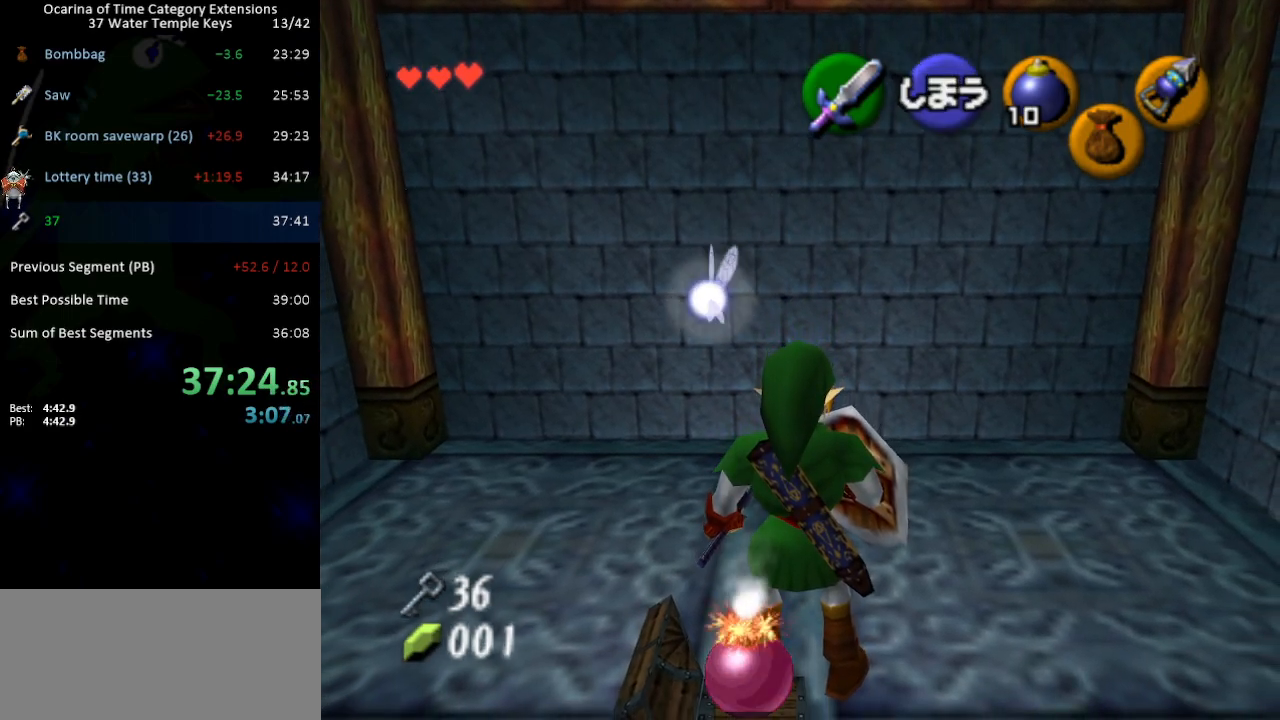
{"buttons": [], "left_stick": "center", "right_stick": "center", "events": []}
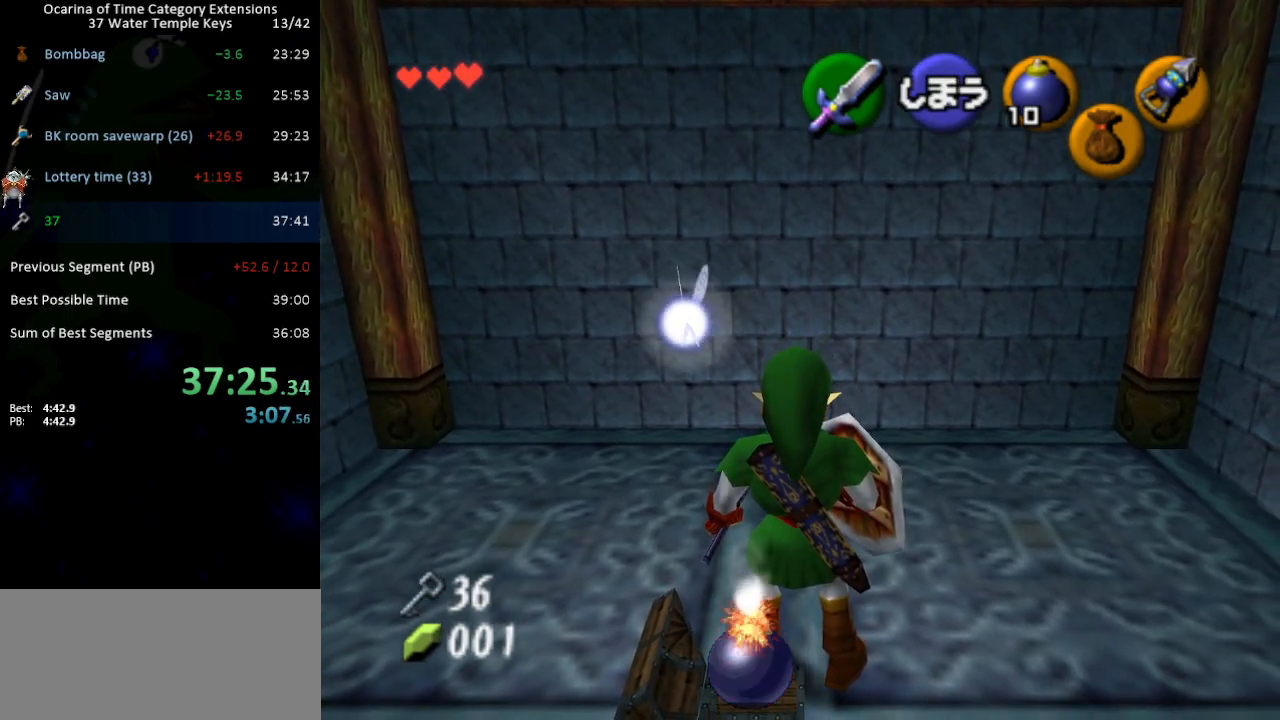
{"buttons": [], "left_stick": "center", "right_stick": "center", "events": []}
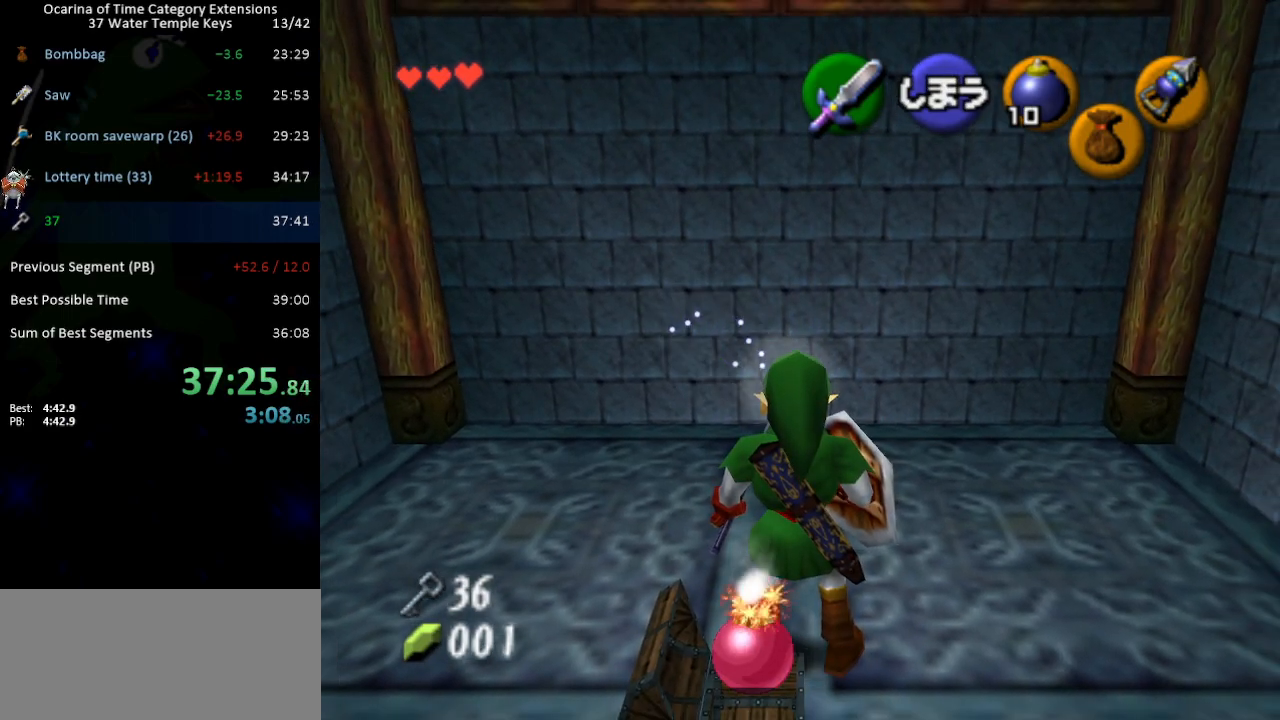
{"buttons": [], "left_stick": "center", "right_stick": "center", "events": [[367, "START", "down"], [433, "START", "up"]]}
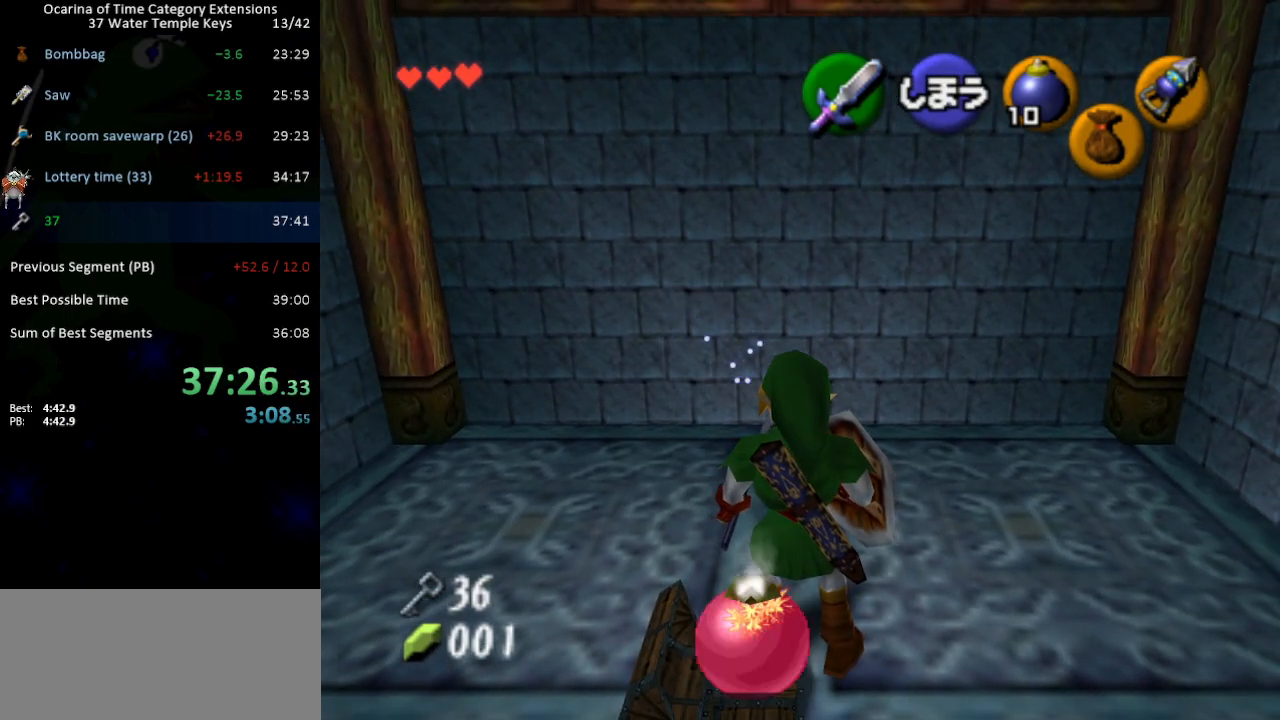
{"buttons": [], "left_stick": "center", "right_stick": "center", "events": []}